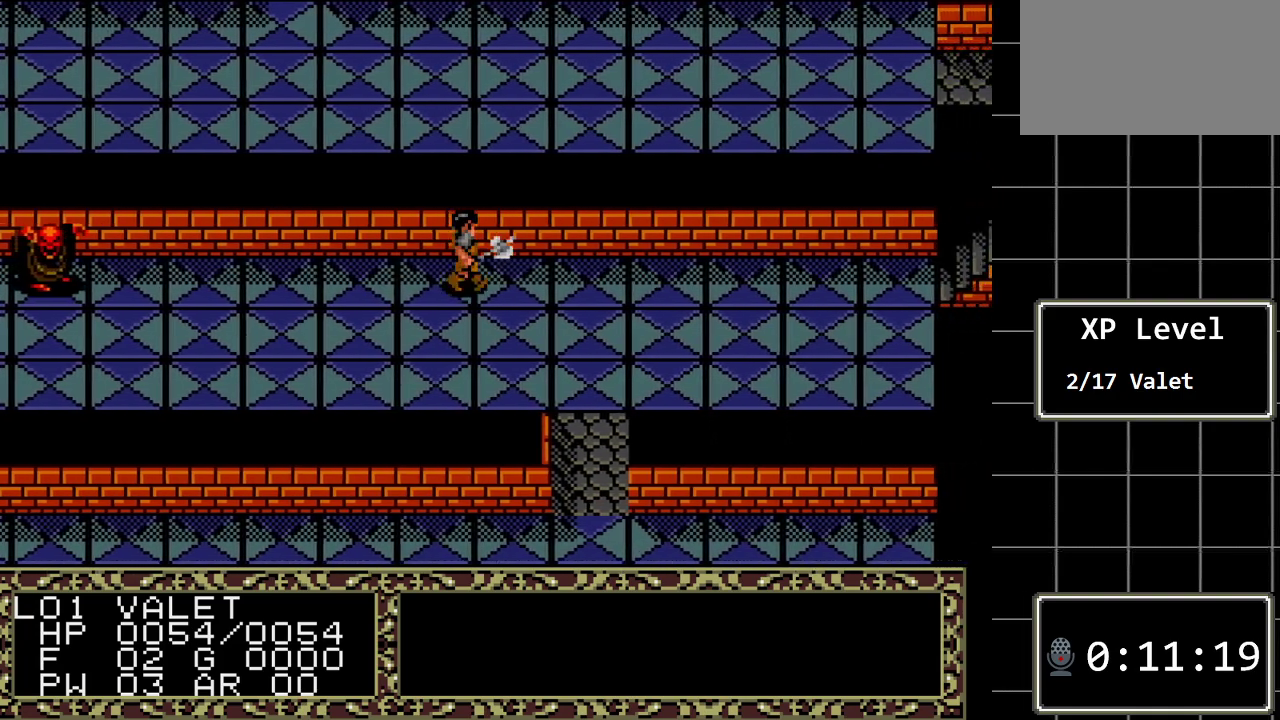
Gameplay with a controller (Xbox layout); each line is a JSON object with the inputs held at the frame after it. "events" lists button and stick changes between this image and that frame as [ms after this image, input, new state], when the widget could be followed in between. Not read: L1 L2 L3 R1 R2 R3.
{"buttons": ["DPAD_RIGHT"], "events": []}
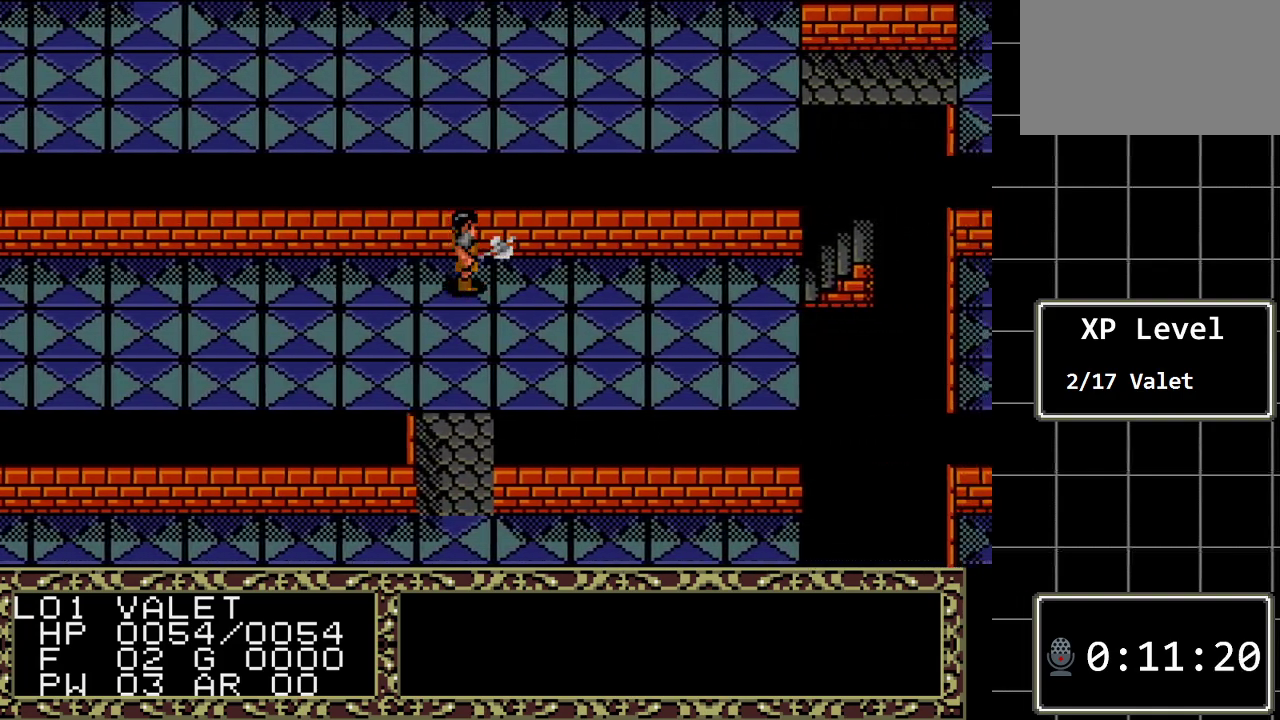
{"buttons": ["DPAD_LEFT"], "events": [[50, "DPAD_RIGHT", "up"], [400, "DPAD_LEFT", "down"]]}
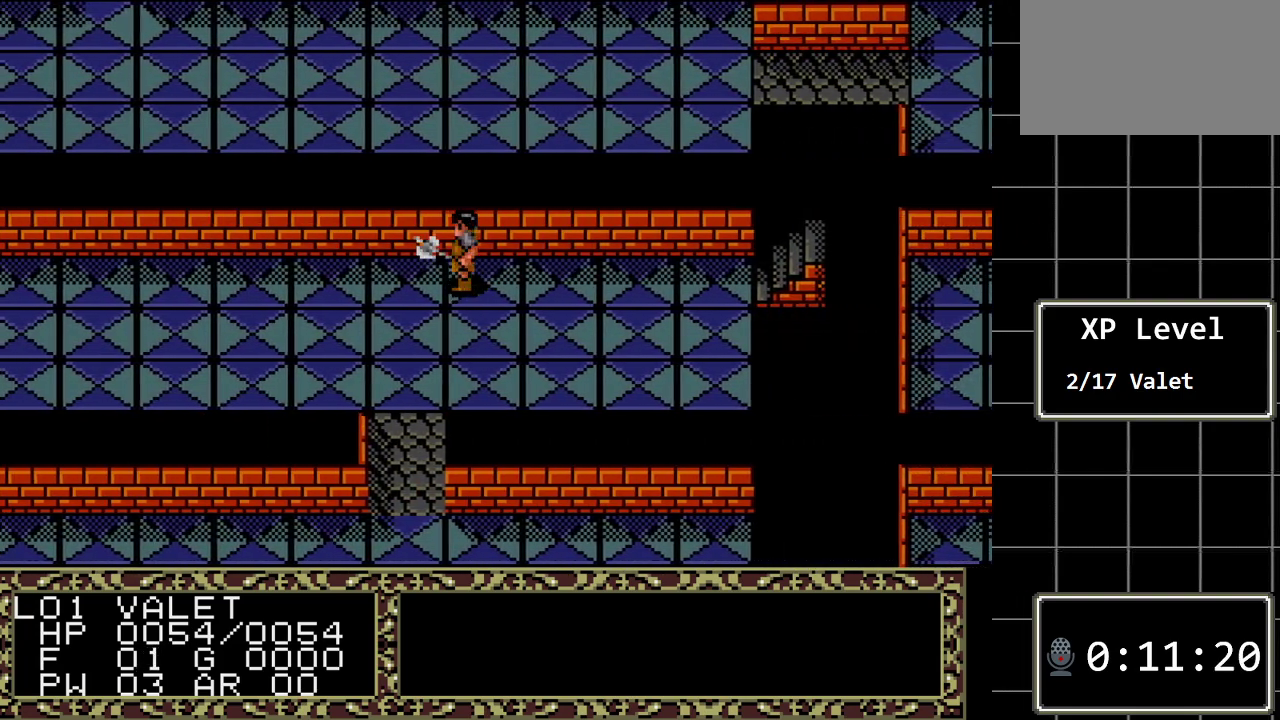
{"buttons": ["DPAD_DOWN"], "events": [[67, "DPAD_LEFT", "up"], [167, "DPAD_DOWN", "down"]]}
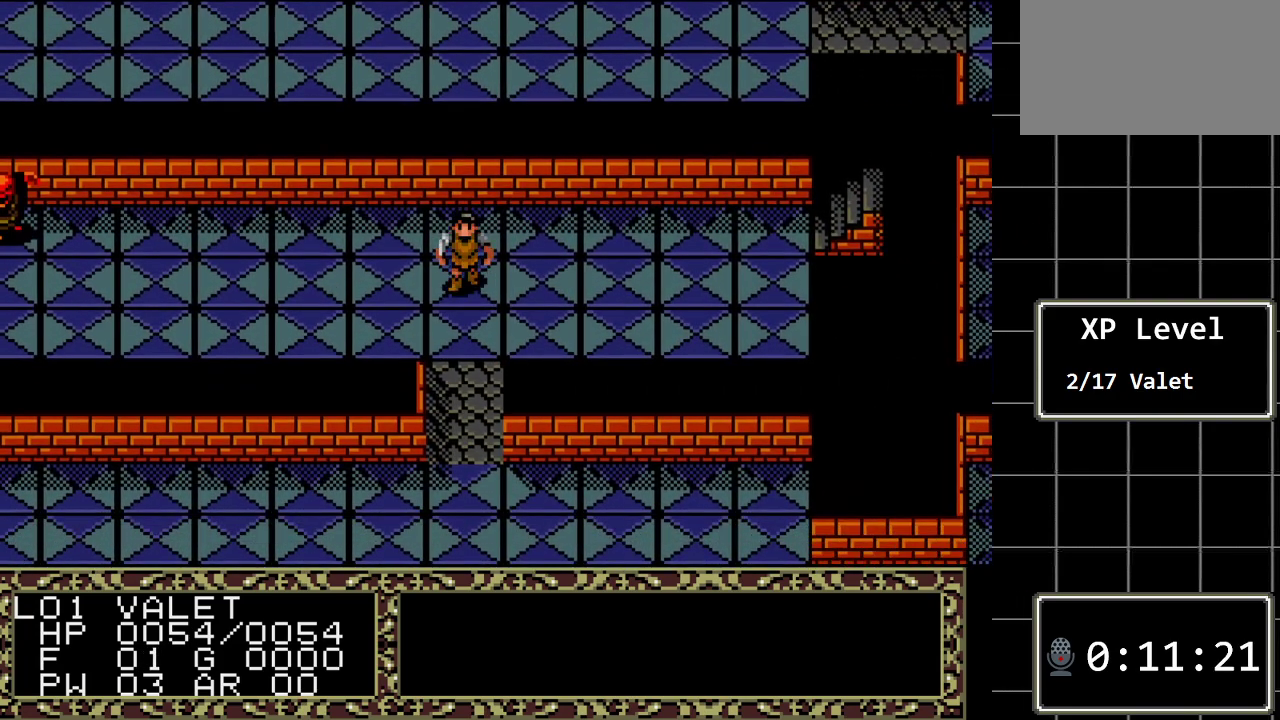
{"buttons": ["DPAD_LEFT"], "events": [[200, "DPAD_DOWN", "up"], [300, "DPAD_LEFT", "down"]]}
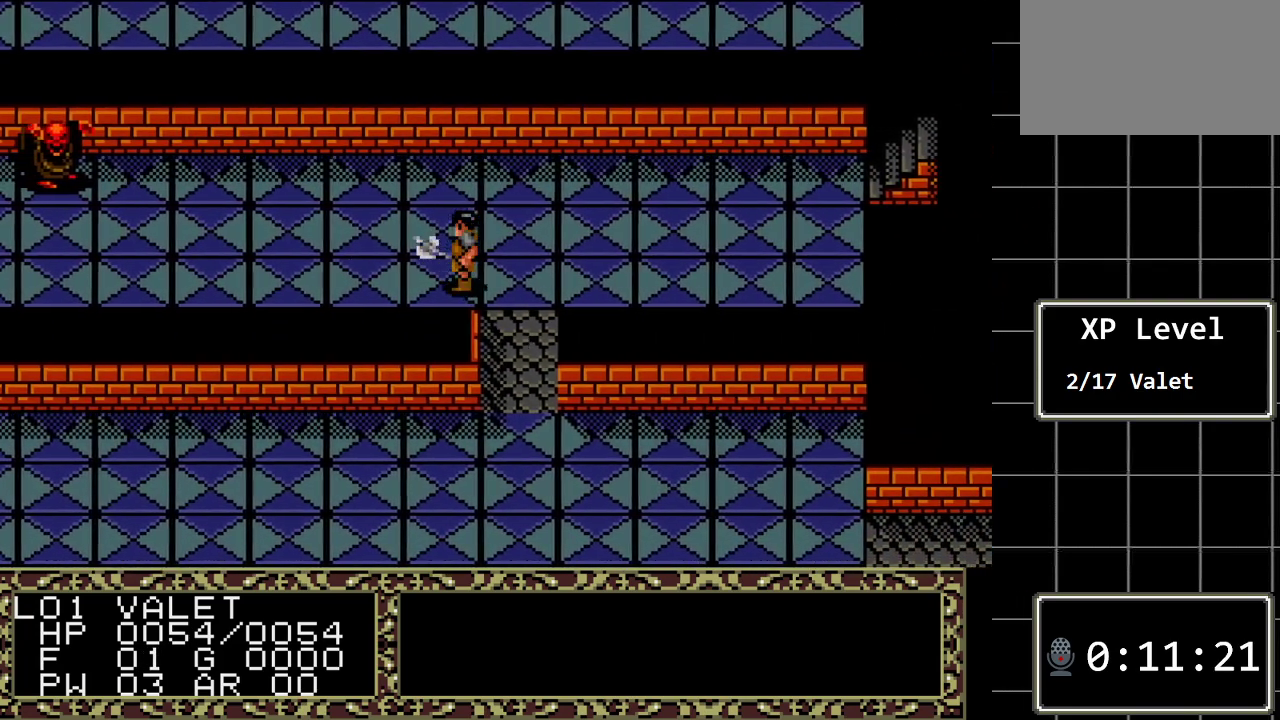
{"buttons": ["DPAD_LEFT"], "events": []}
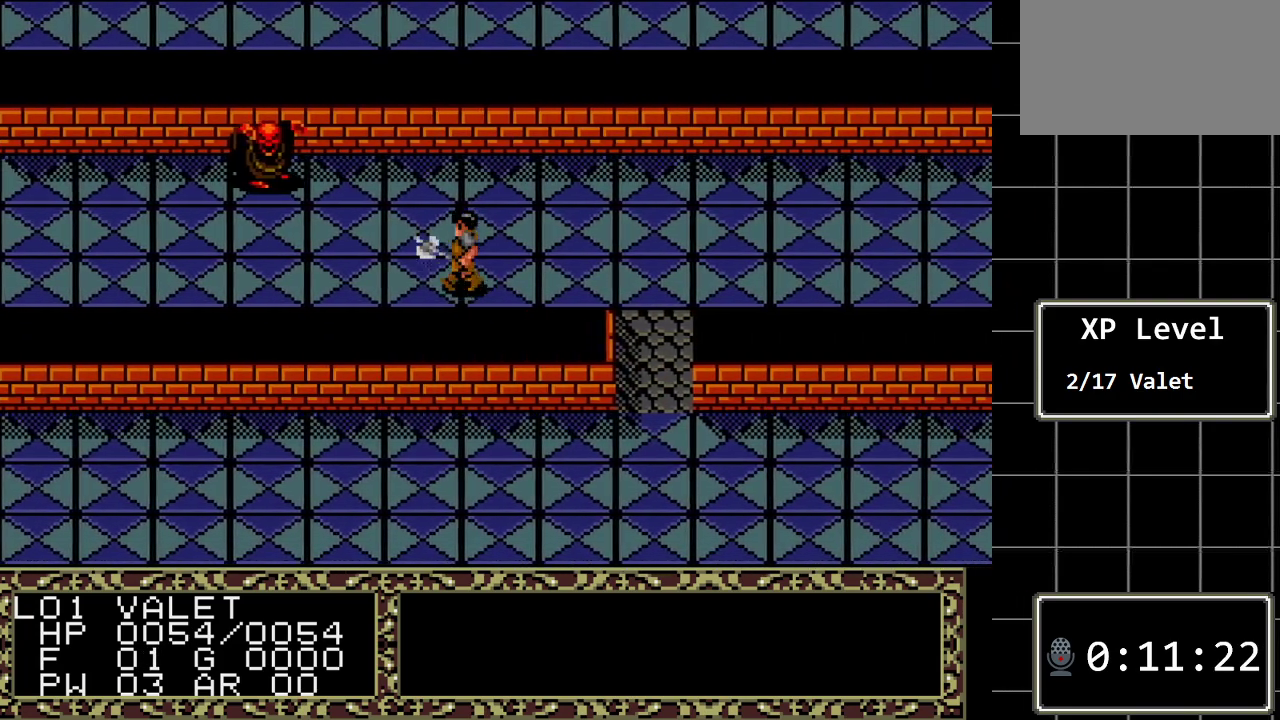
{"buttons": ["DPAD_LEFT"], "events": []}
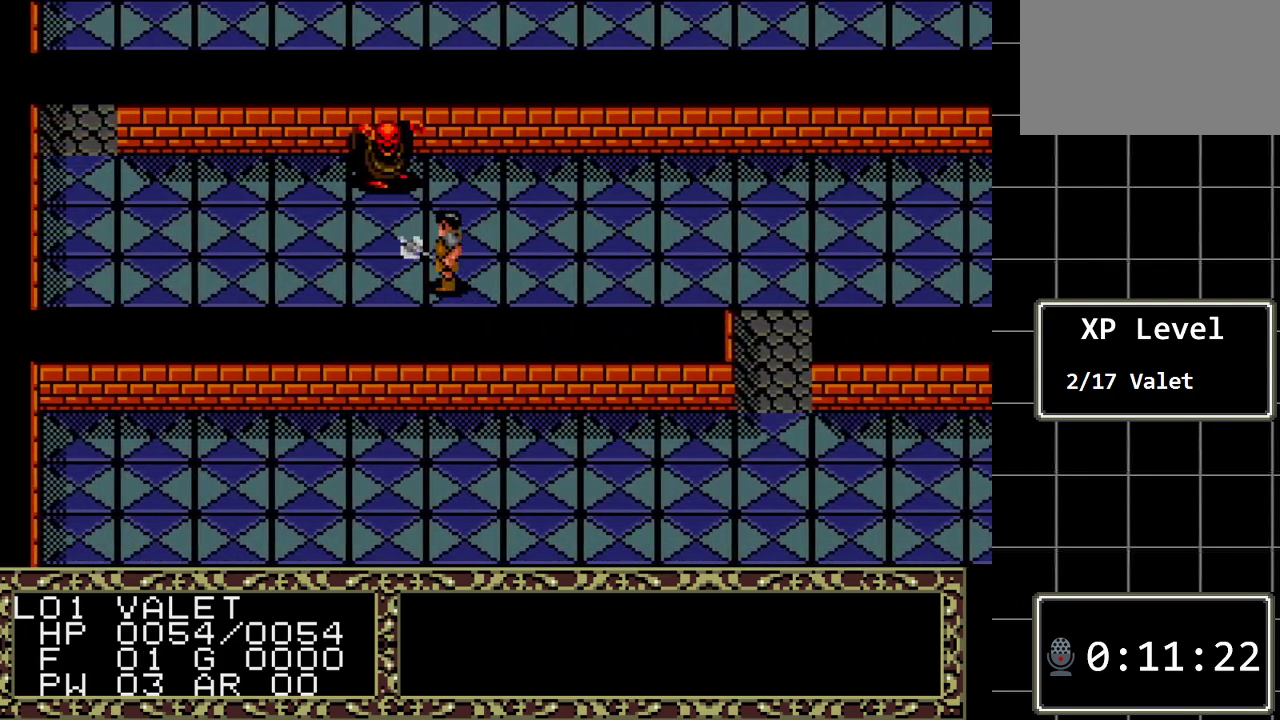
{"buttons": ["DPAD_LEFT"], "events": []}
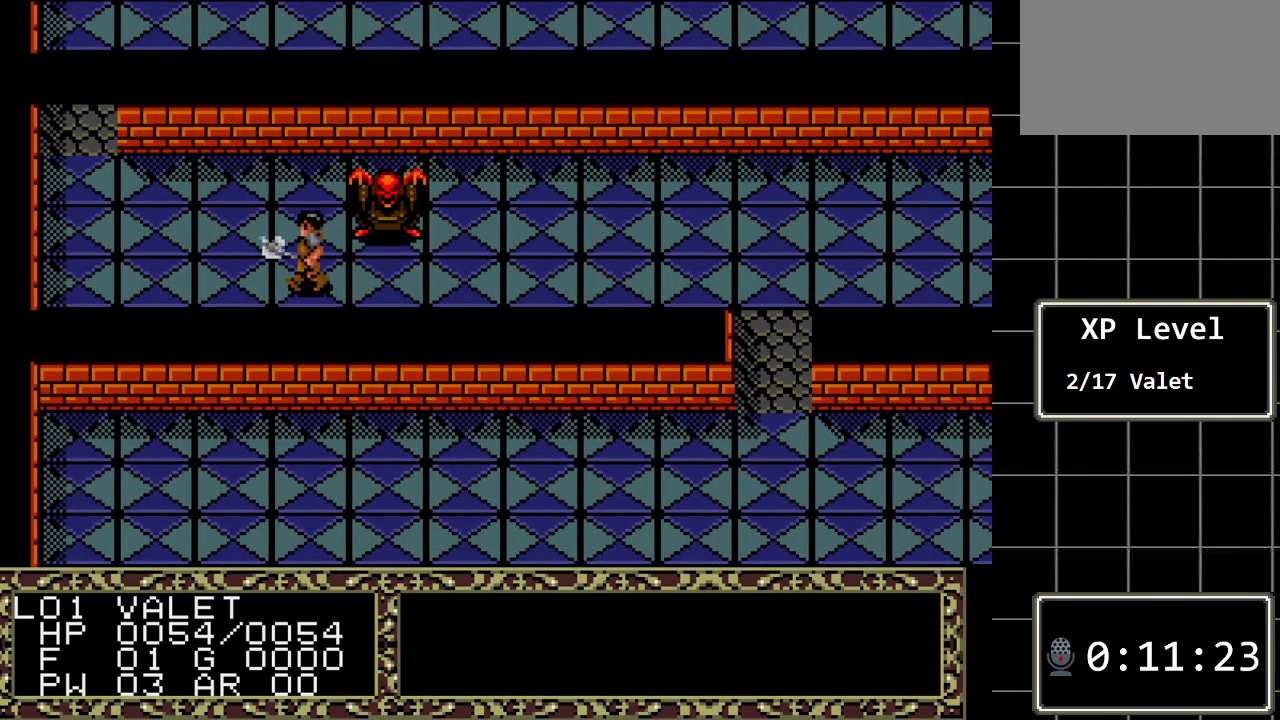
{"buttons": ["DPAD_LEFT"], "events": []}
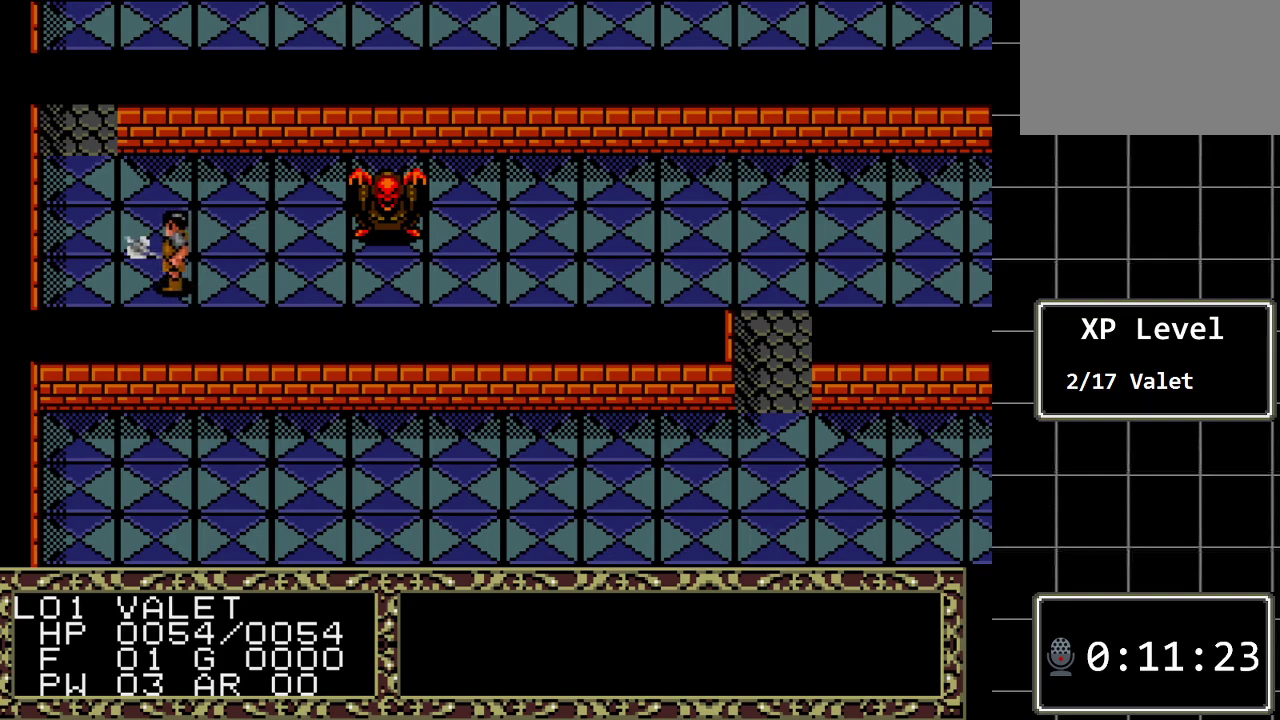
{"buttons": ["DPAD_UP"], "events": [[200, "DPAD_UP", "down"], [233, "DPAD_LEFT", "up"]]}
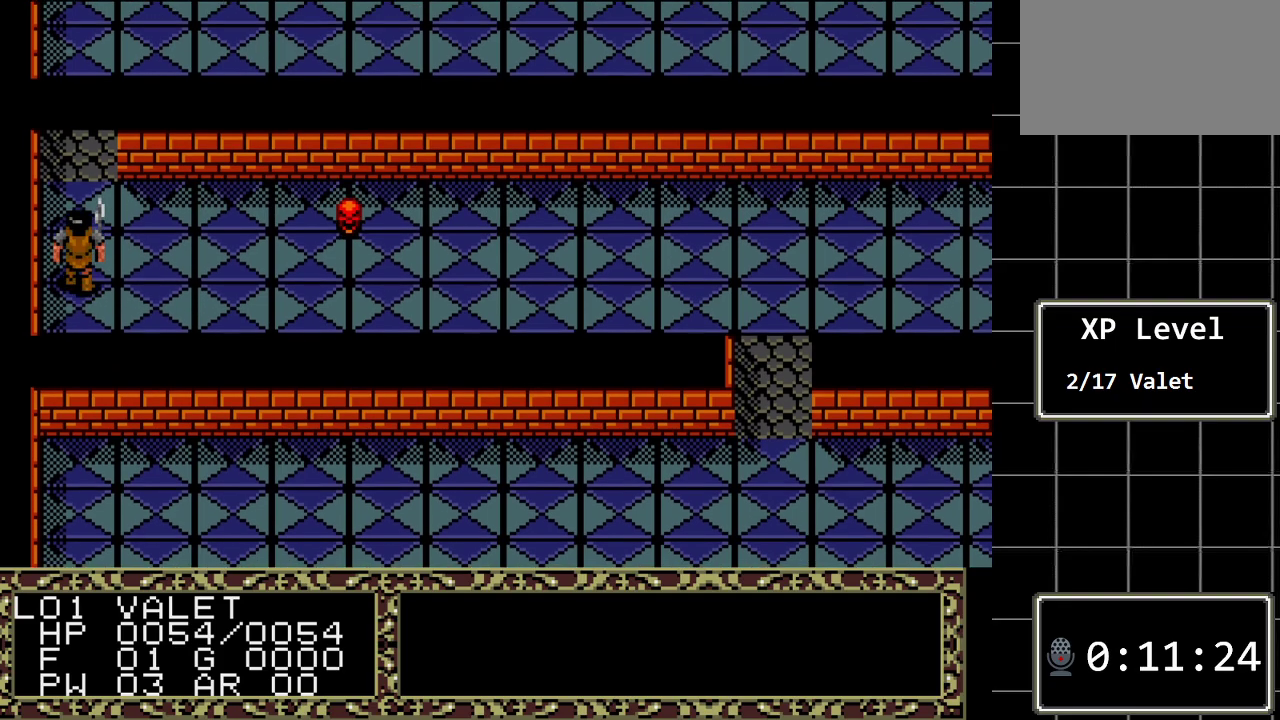
{"buttons": ["DPAD_UP"], "events": []}
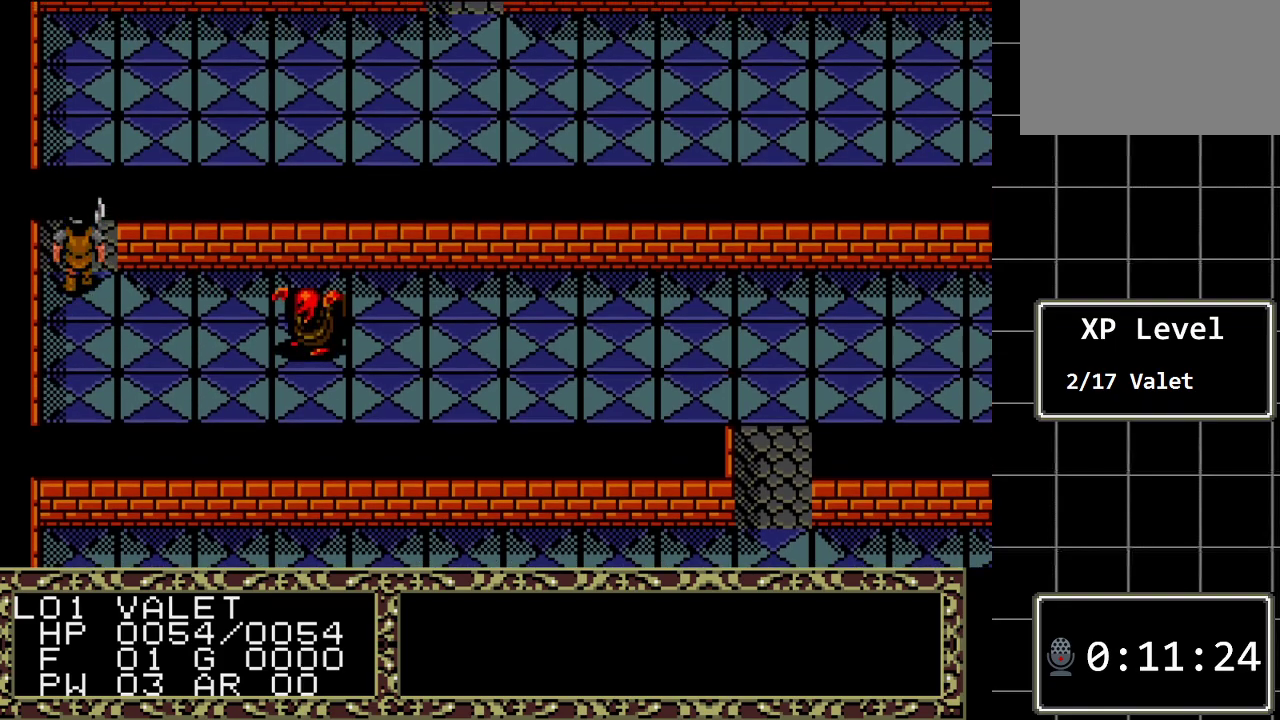
{"buttons": ["DPAD_UP"], "events": []}
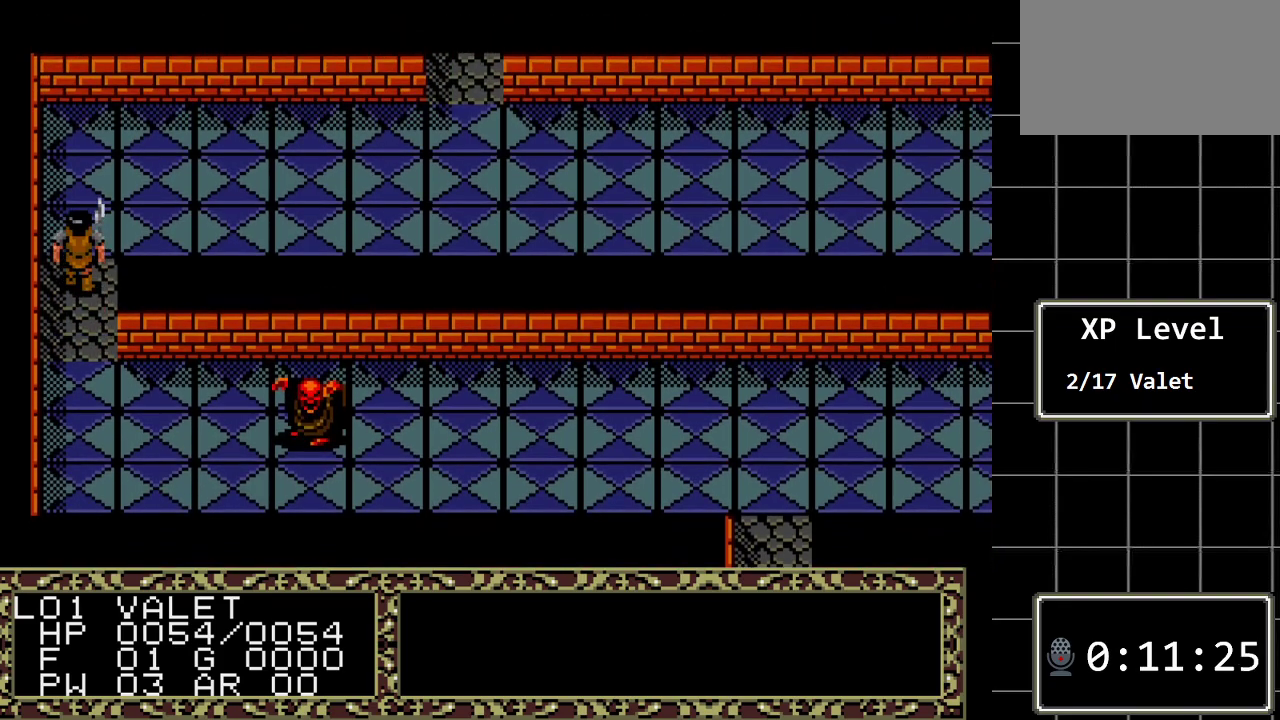
{"buttons": ["DPAD_UP"], "events": []}
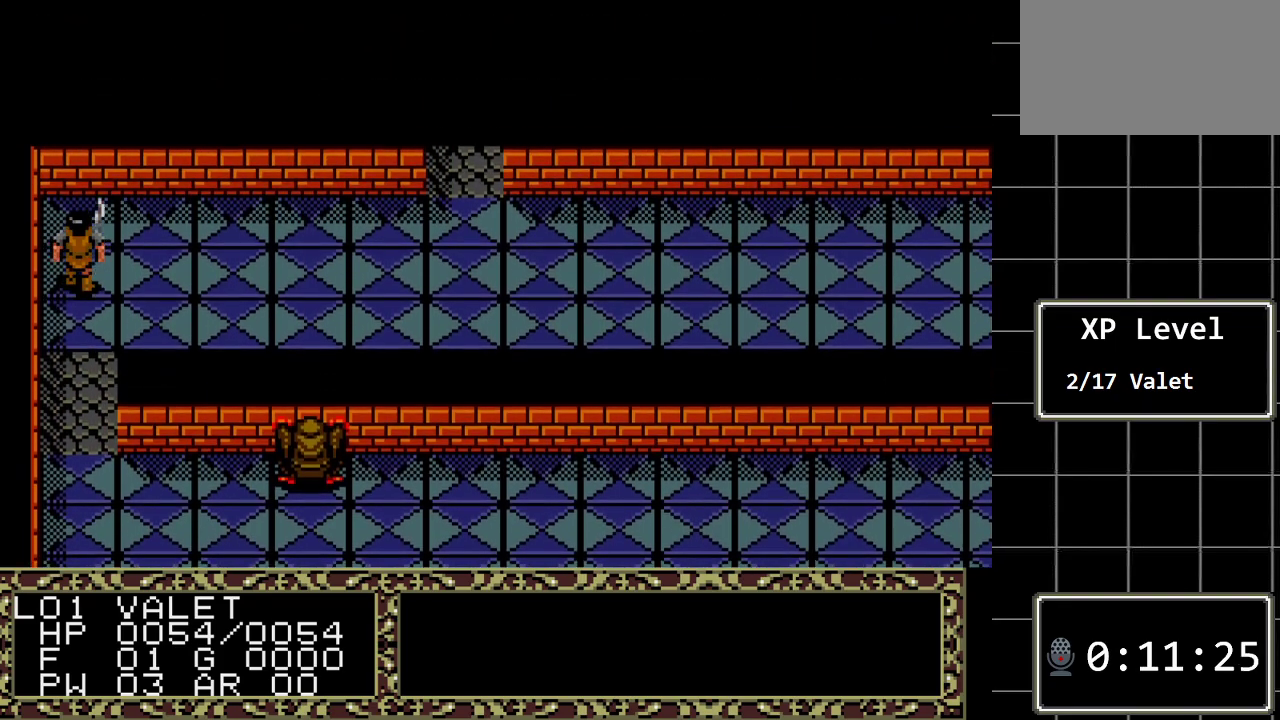
{"buttons": ["DPAD_RIGHT"], "events": [[250, "DPAD_RIGHT", "down"], [283, "DPAD_UP", "up"]]}
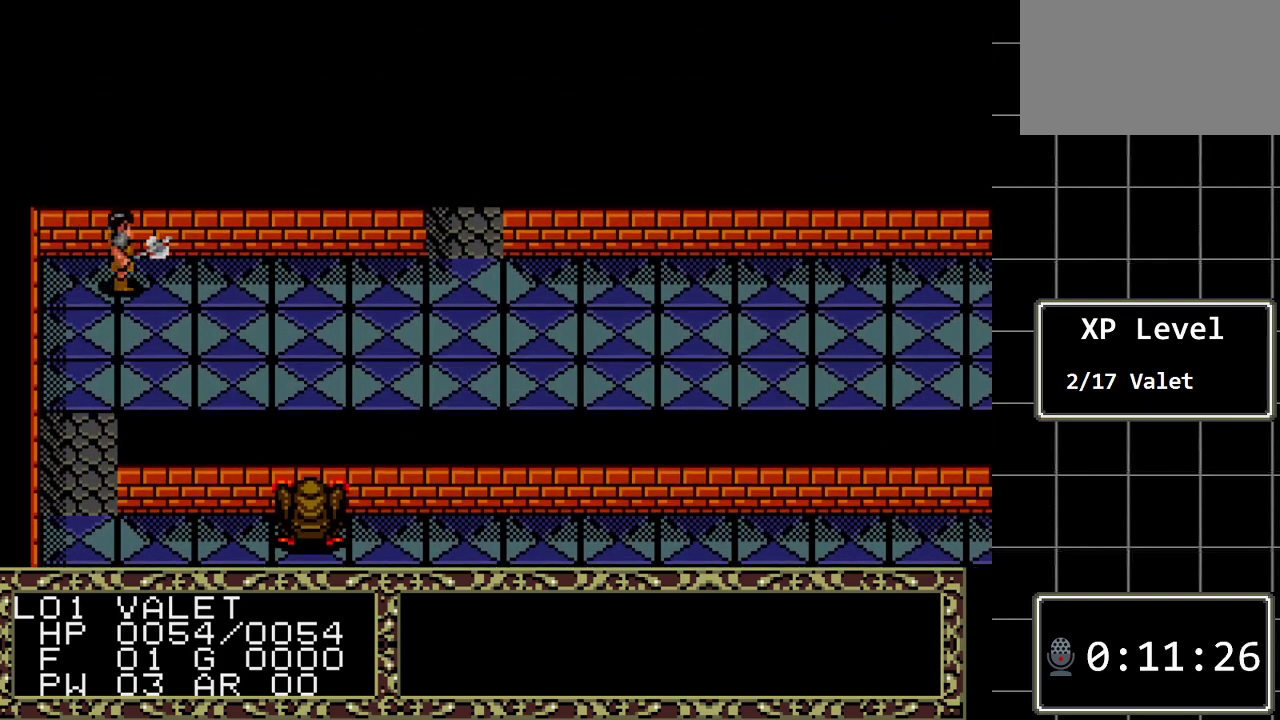
{"buttons": ["DPAD_RIGHT"], "events": []}
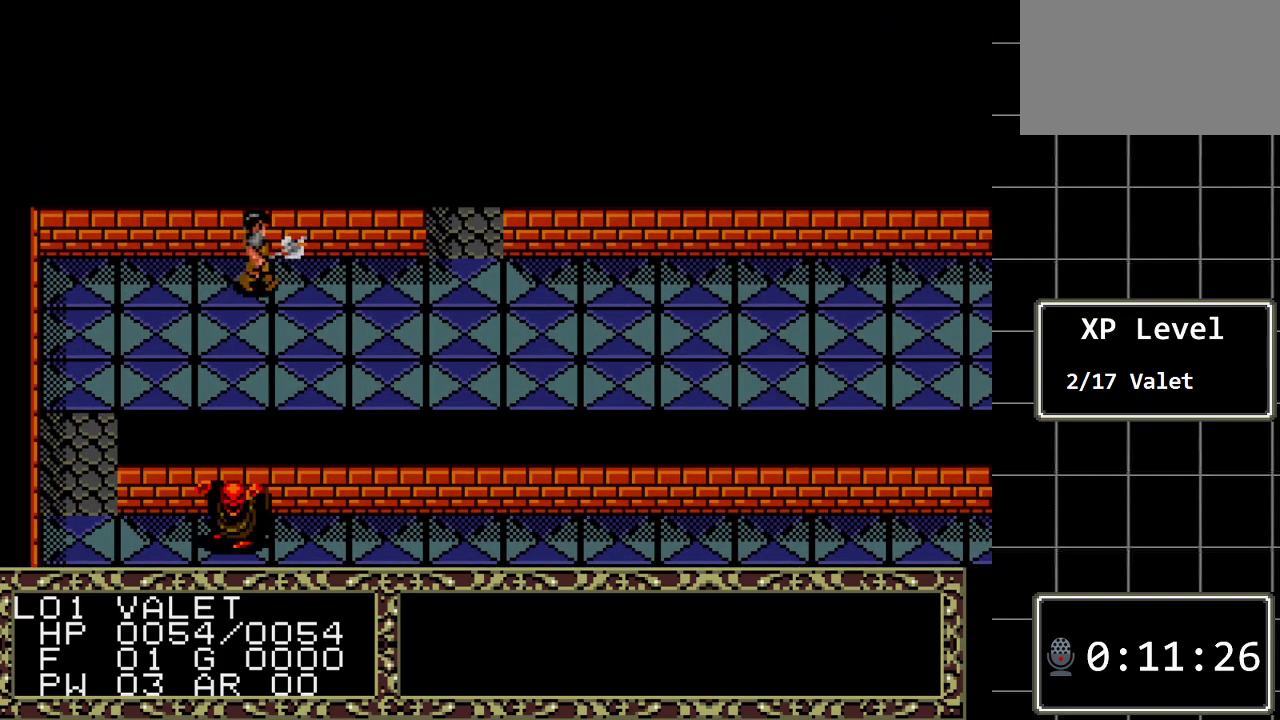
{"buttons": ["DPAD_RIGHT"], "events": []}
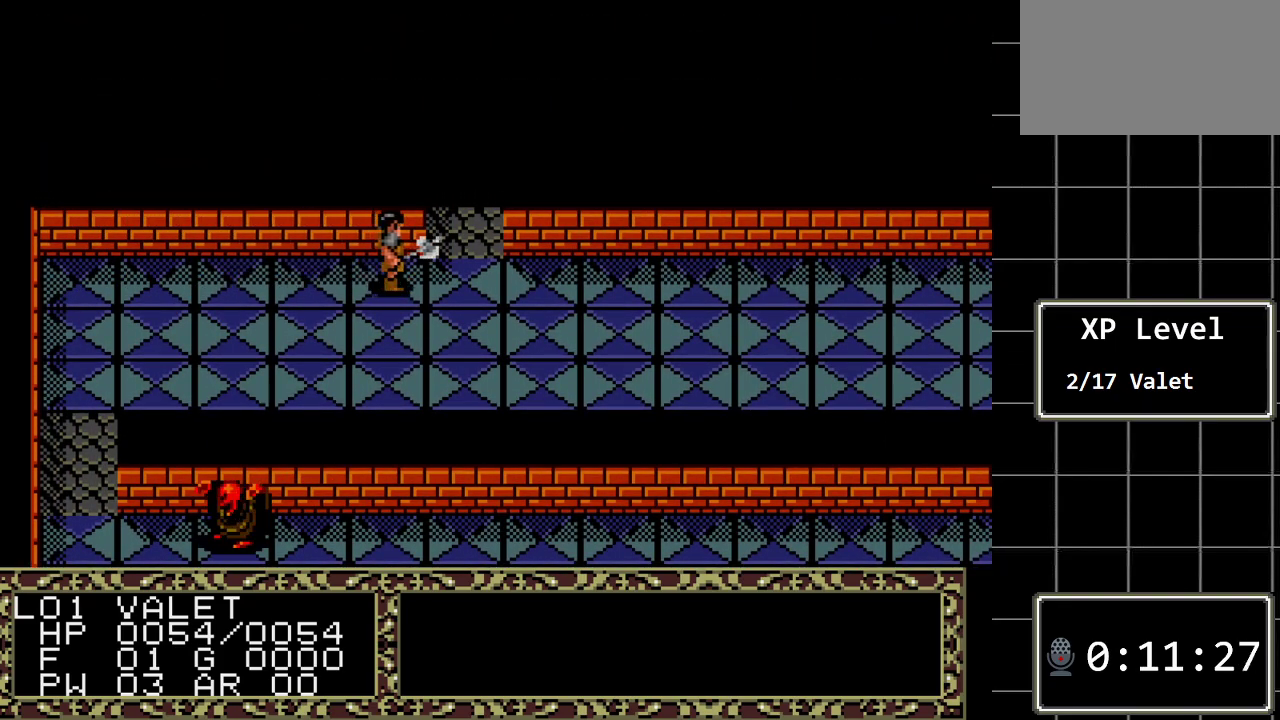
{"buttons": ["DPAD_UP"], "events": [[100, "DPAD_UP", "down"], [133, "DPAD_RIGHT", "up"]]}
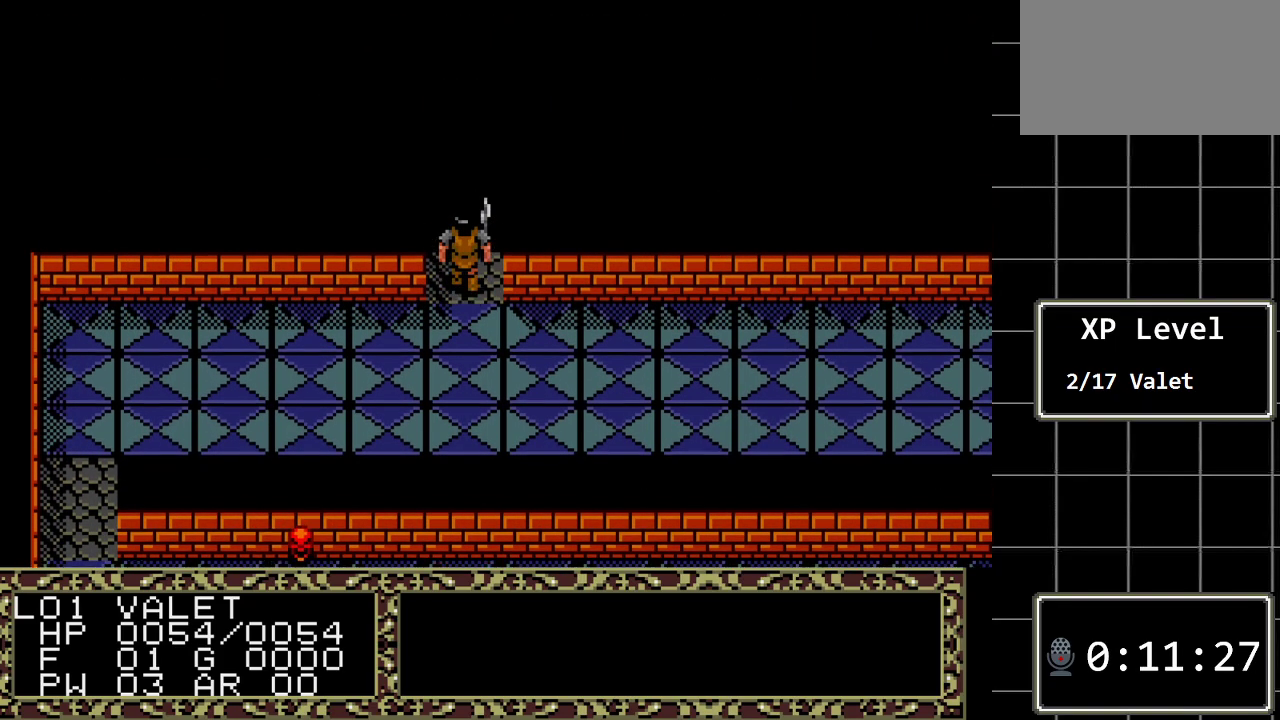
{"buttons": ["DPAD_UP"], "events": []}
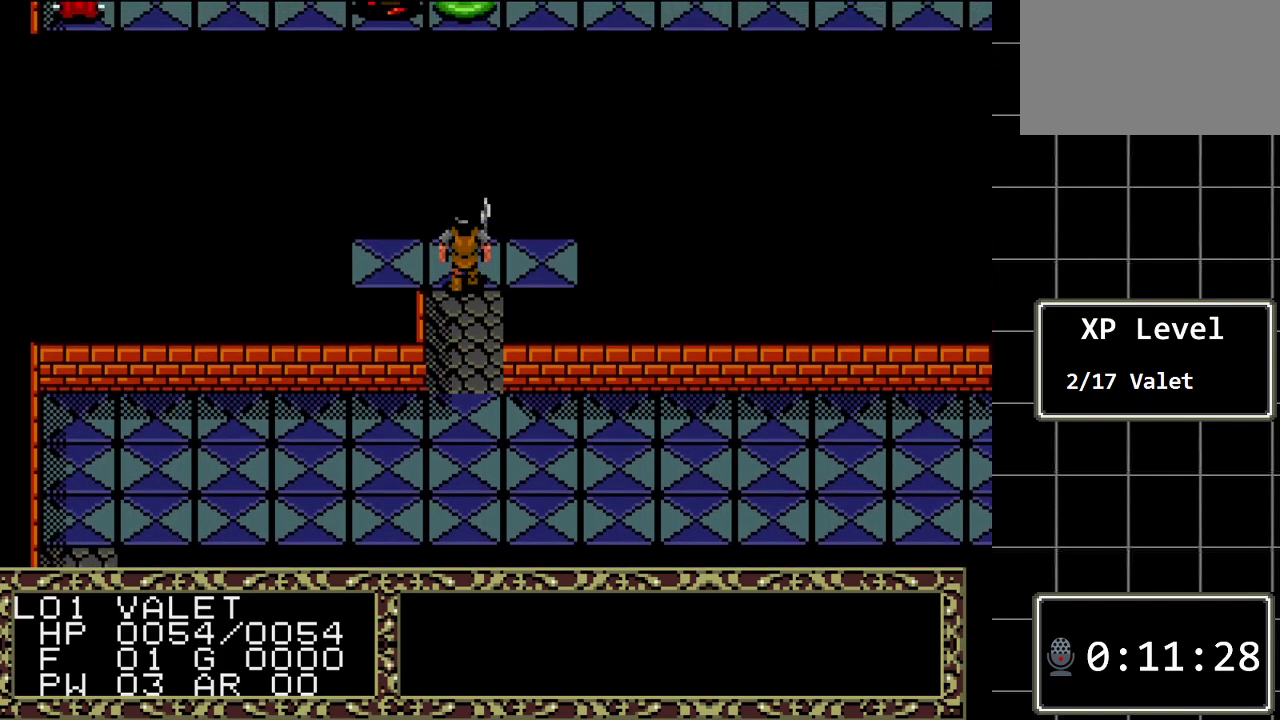
{"buttons": [], "events": [[183, "DPAD_UP", "up"]]}
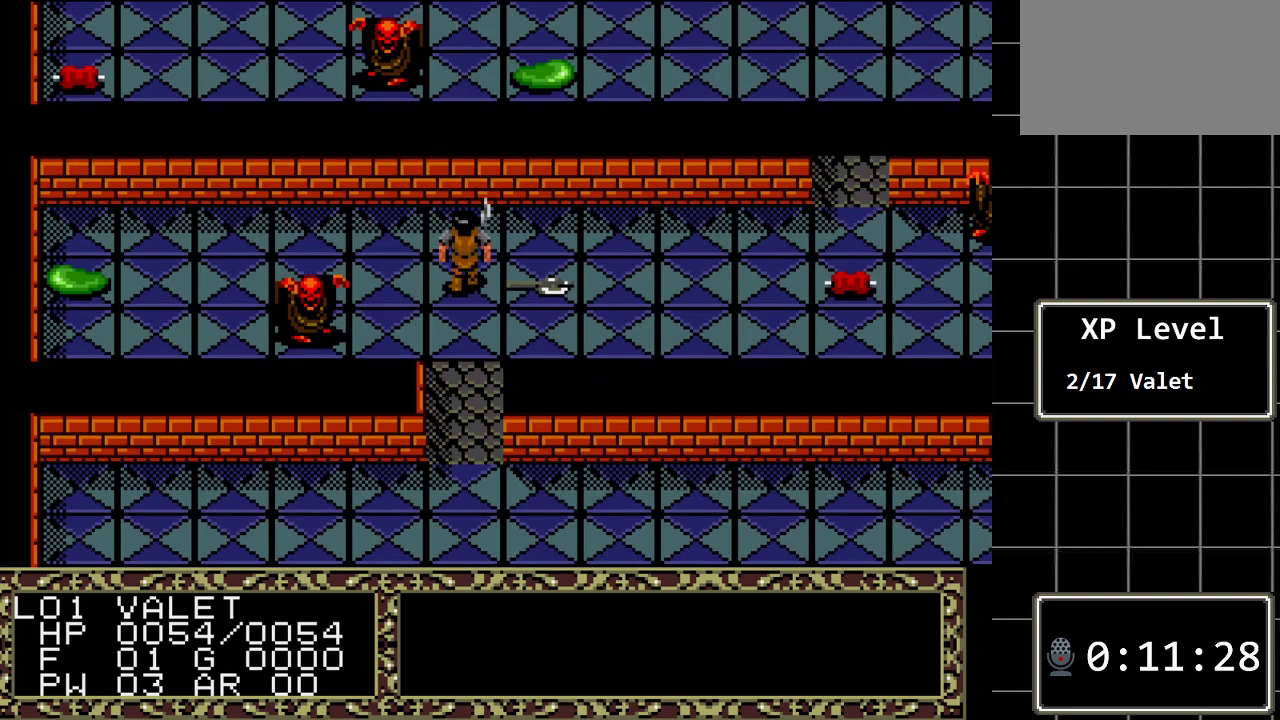
{"buttons": [], "events": []}
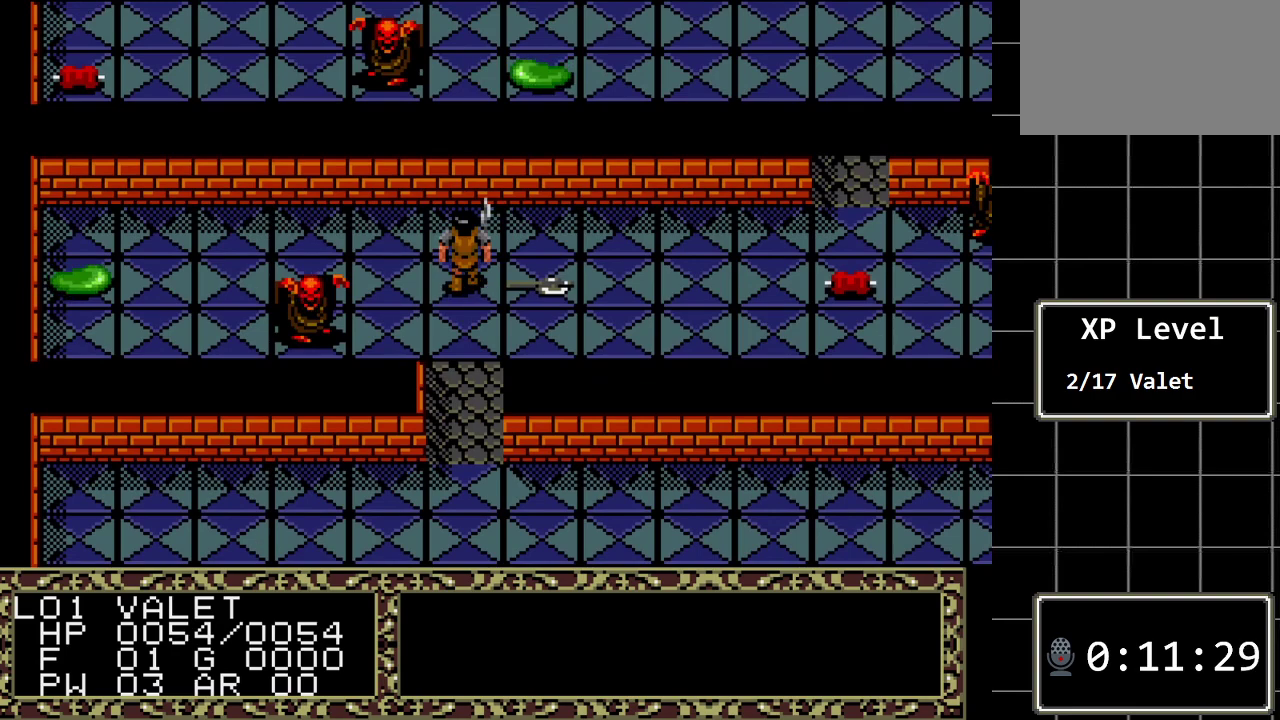
{"buttons": [], "events": [[233, "DPAD_RIGHT", "down"], [400, "DPAD_RIGHT", "up"]]}
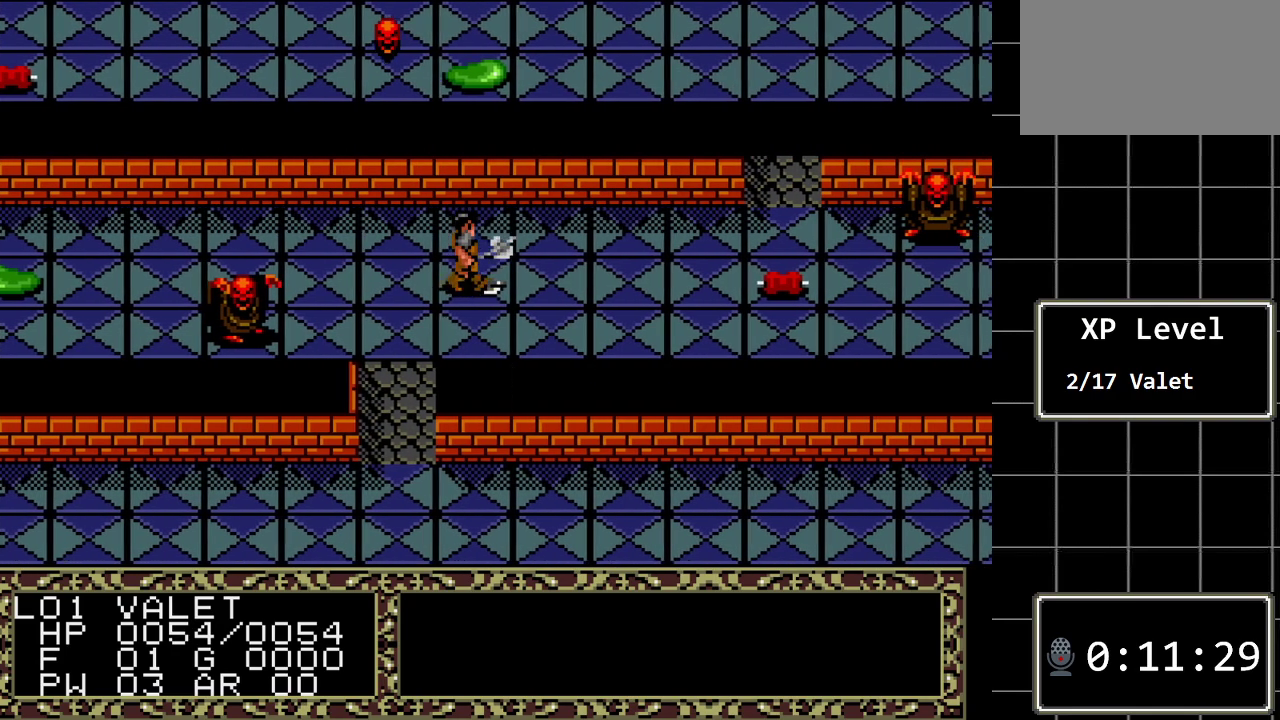
{"buttons": [], "events": [[150, "A", "down"], [317, "A", "up"]]}
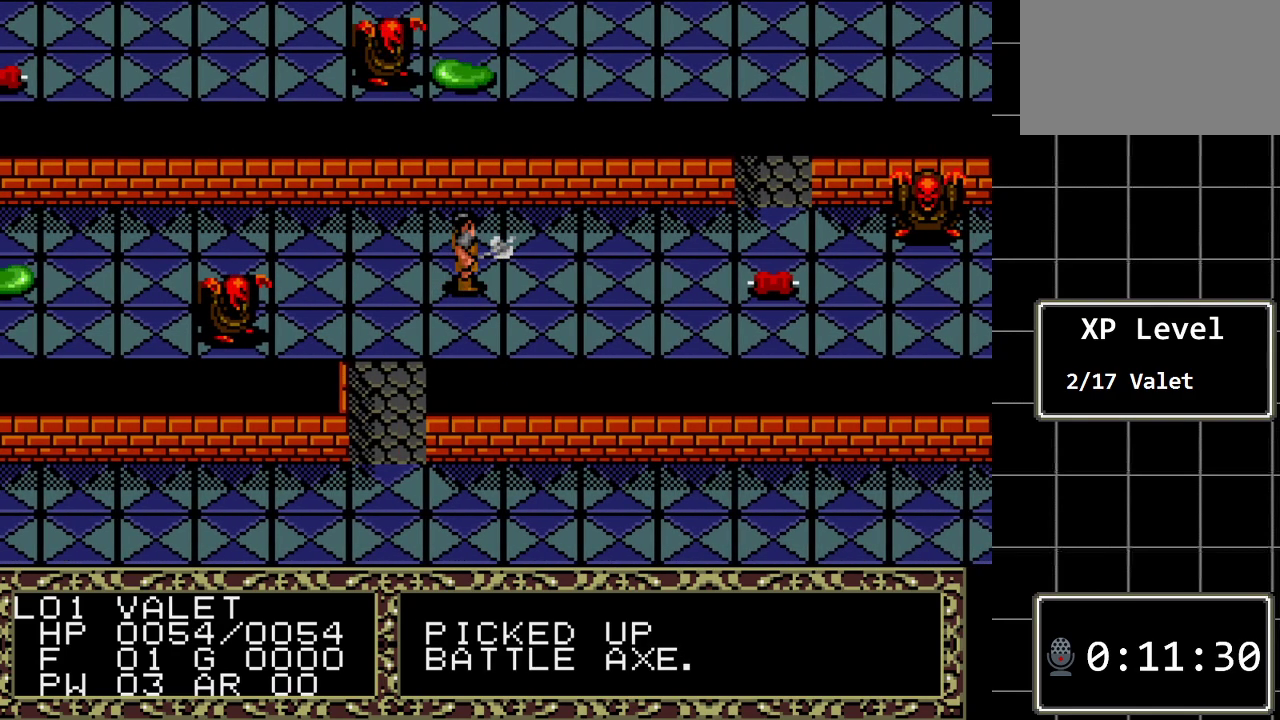
{"buttons": [], "events": []}
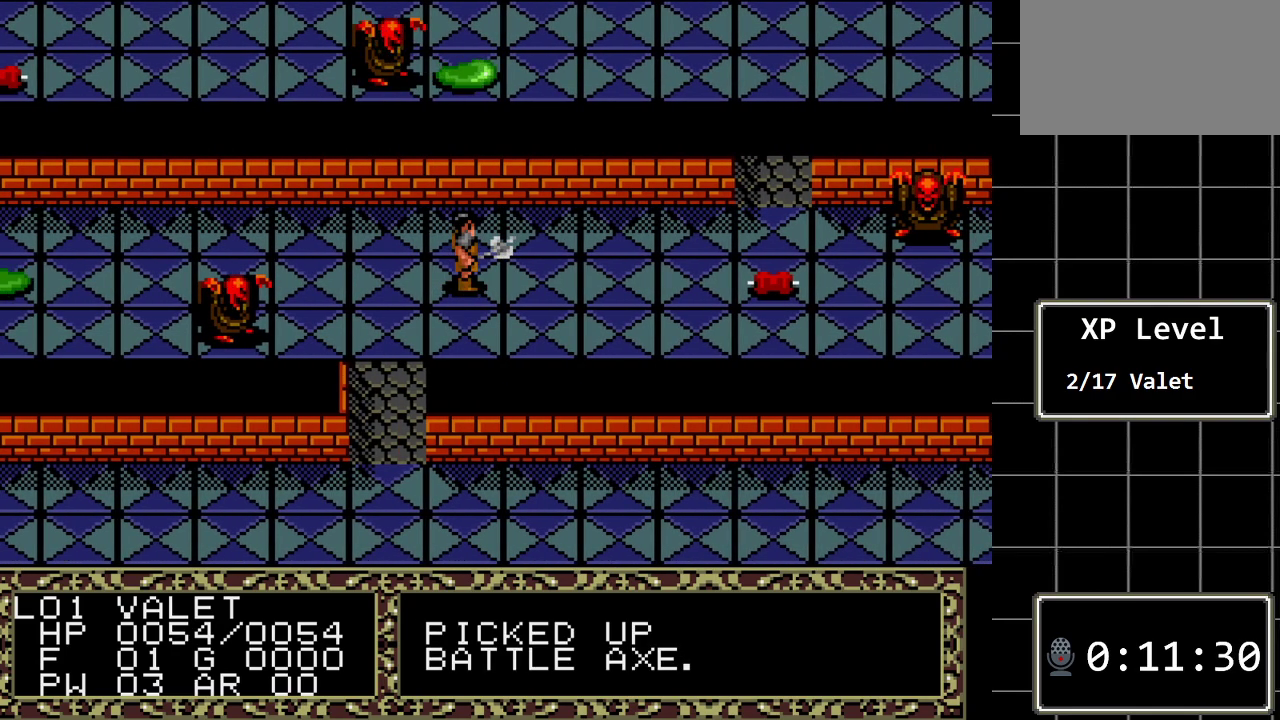
{"buttons": [], "events": []}
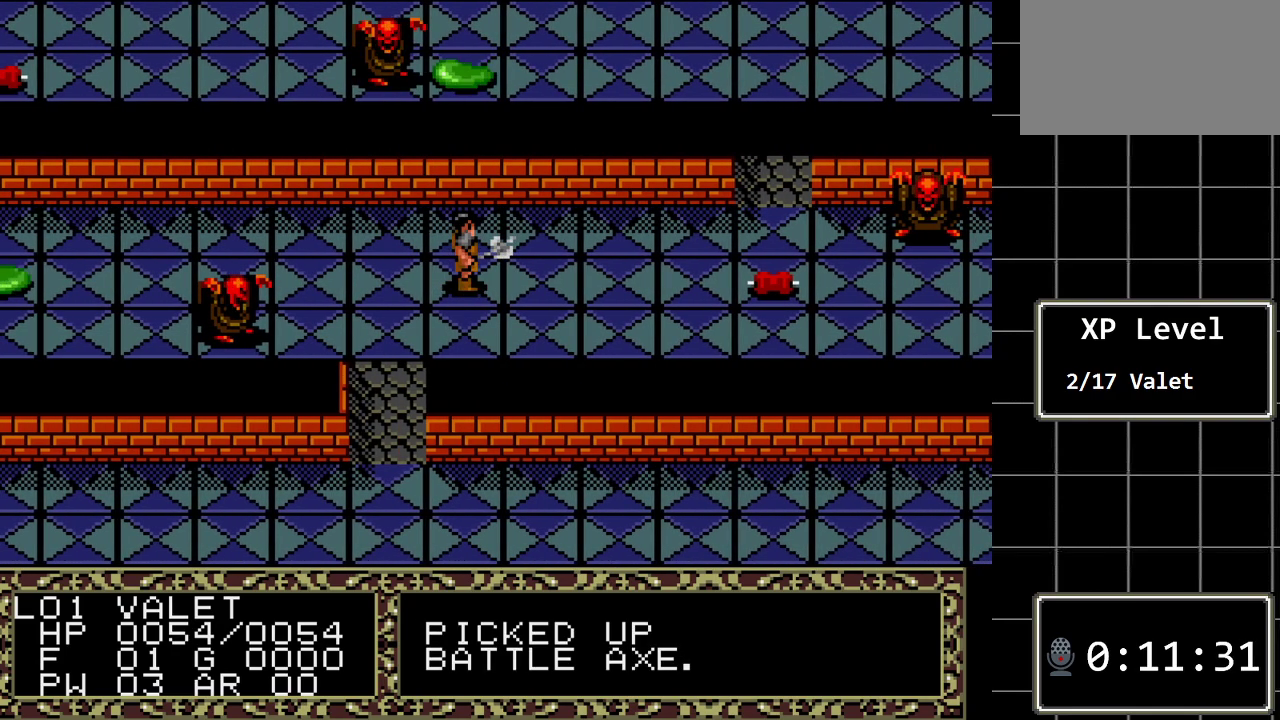
{"buttons": [], "events": []}
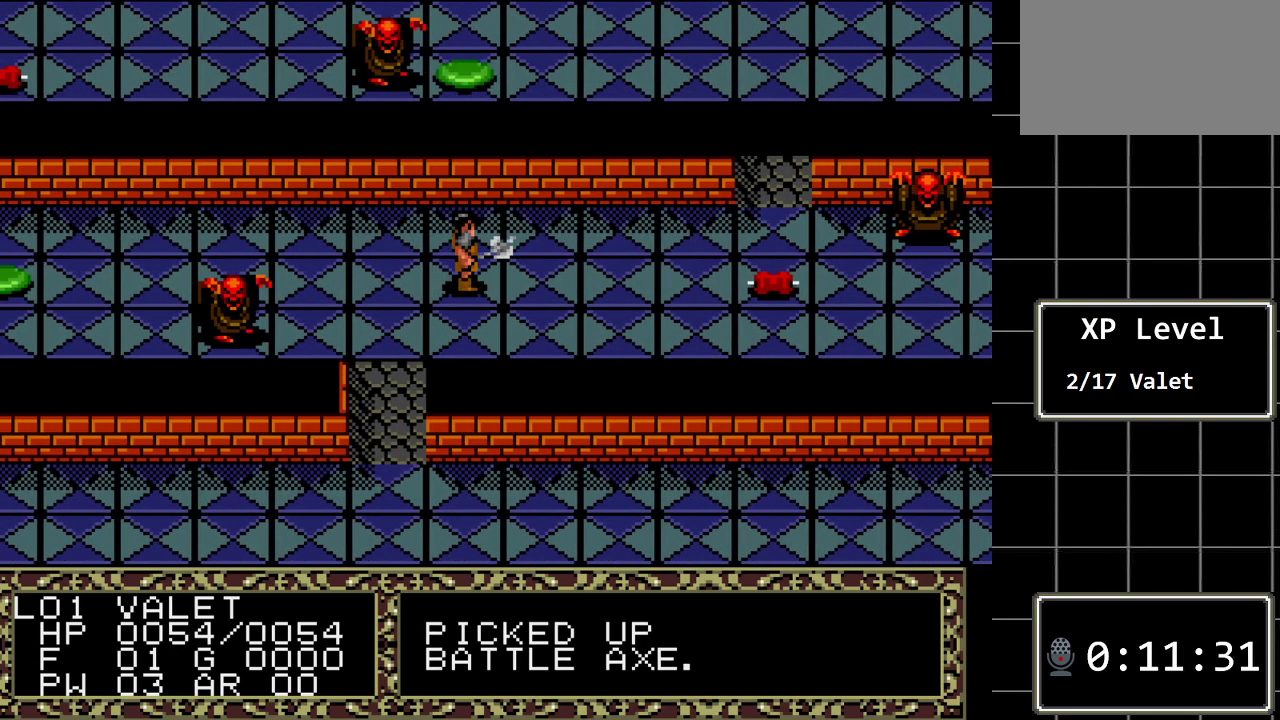
{"buttons": [], "events": []}
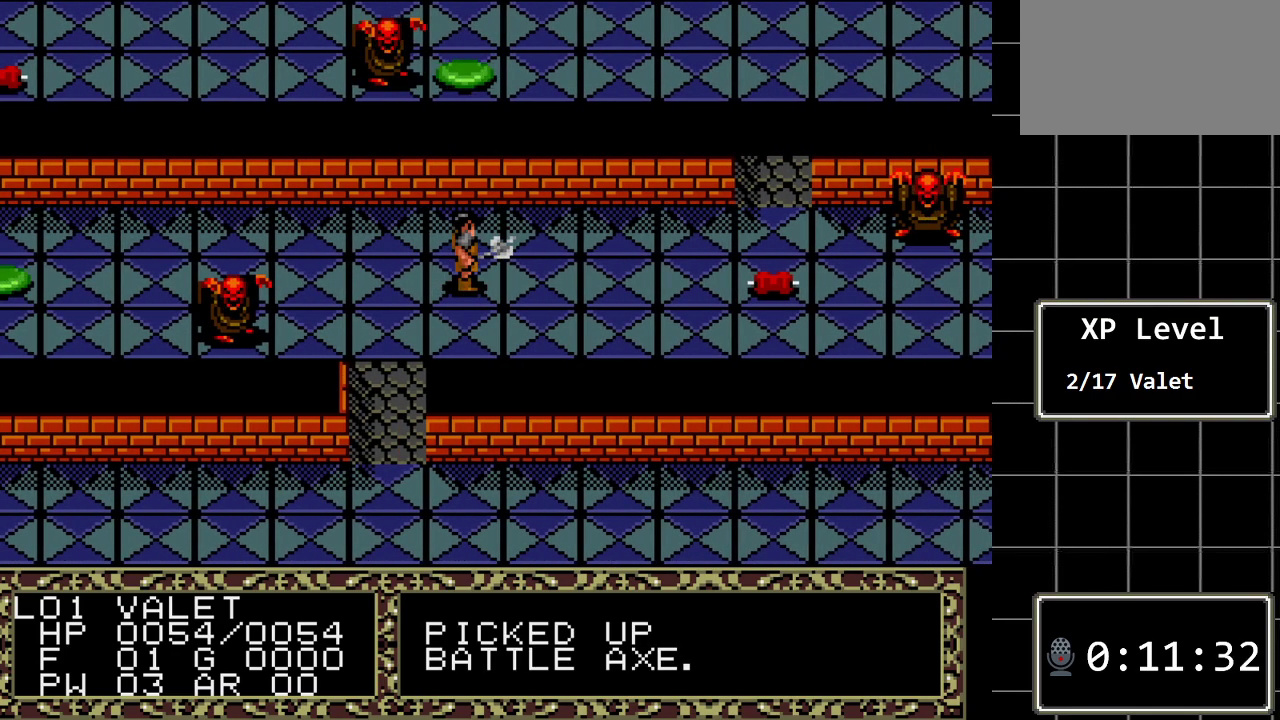
{"buttons": [], "events": []}
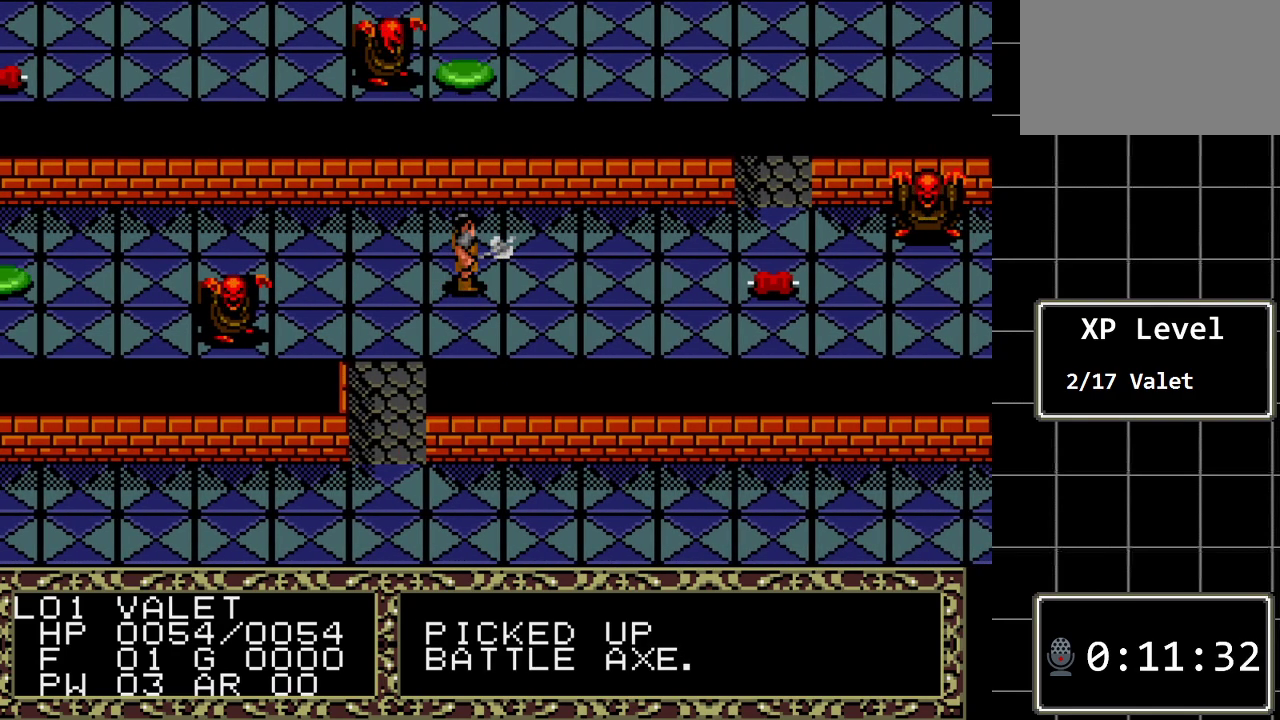
{"buttons": [], "events": []}
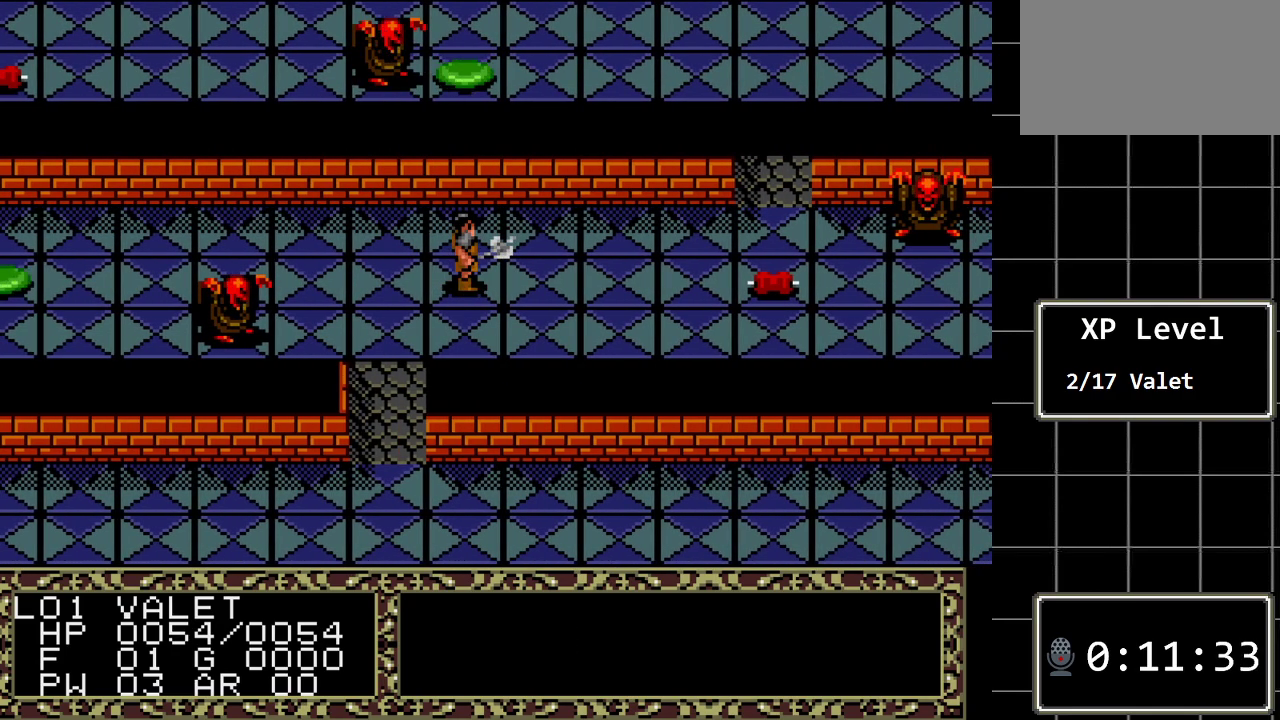
{"buttons": [], "events": []}